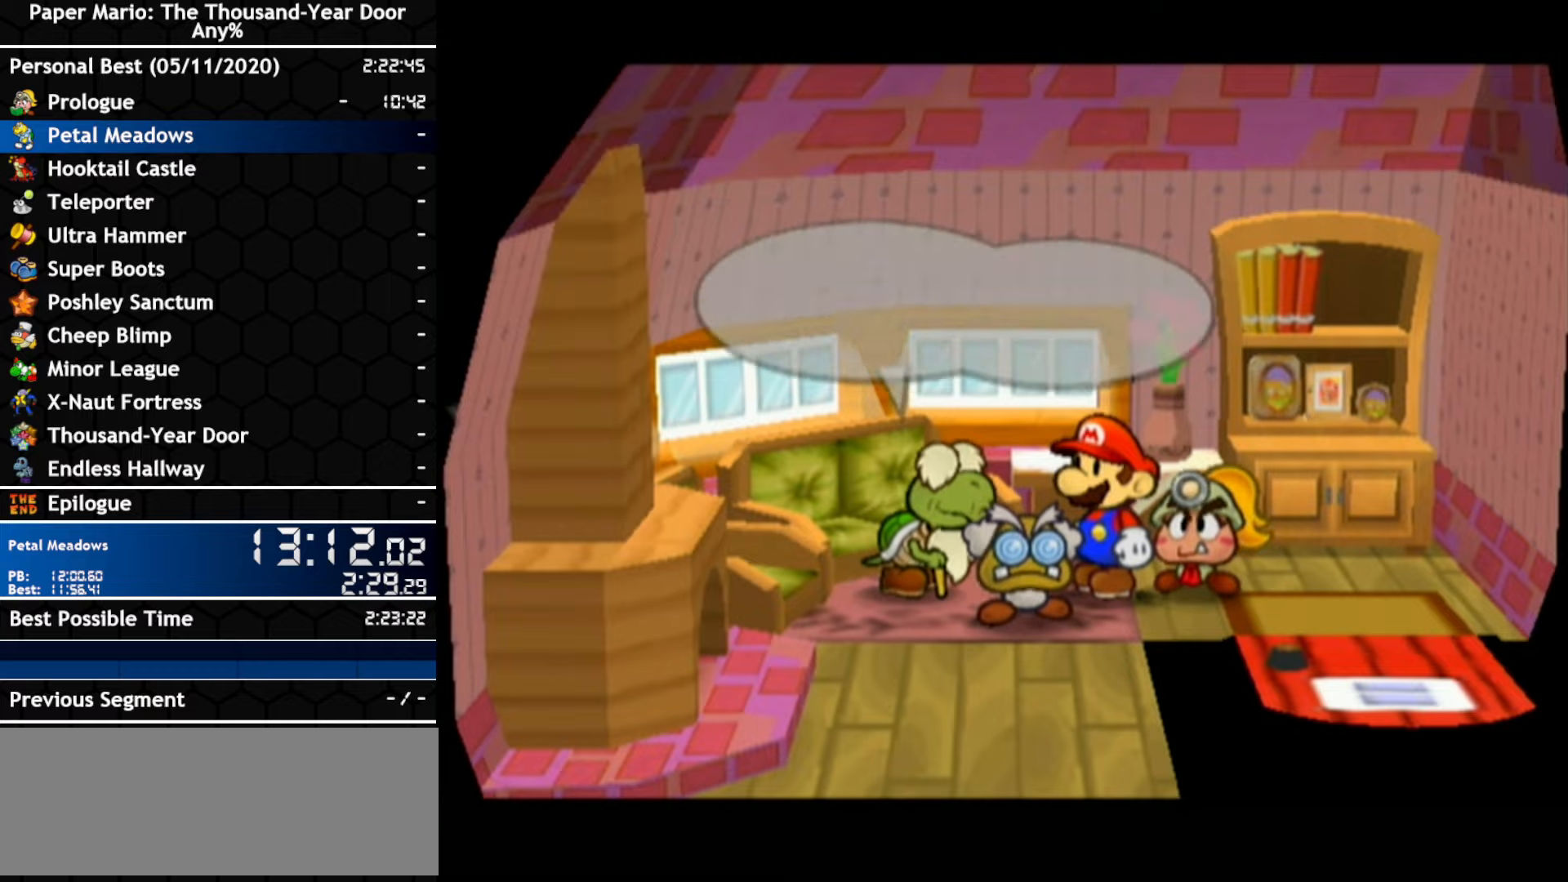
Gameplay with a controller (Nintendo layout); each line is a JSON object with the inputs held at the frame after it (dt_ms = milliseconds from this image to that frame). "events" lists button and stick changes between this image and that frame as [ms after this image, input, new state], when the widget could be followed in between. Not read: A B C_DOWN C_LEFT C_RIGHT C_UP DPAD_DOWN DPAD_LEFT DPAD_RIGHT DPAD_UP L1 L2 L3 R2 R3 SELECT START X Y Z other_buttons.
{"dt_ms": 500, "buttons": [], "left_stick": "right", "right_stick": "center", "events": [[500, "left_stick", "right"]]}
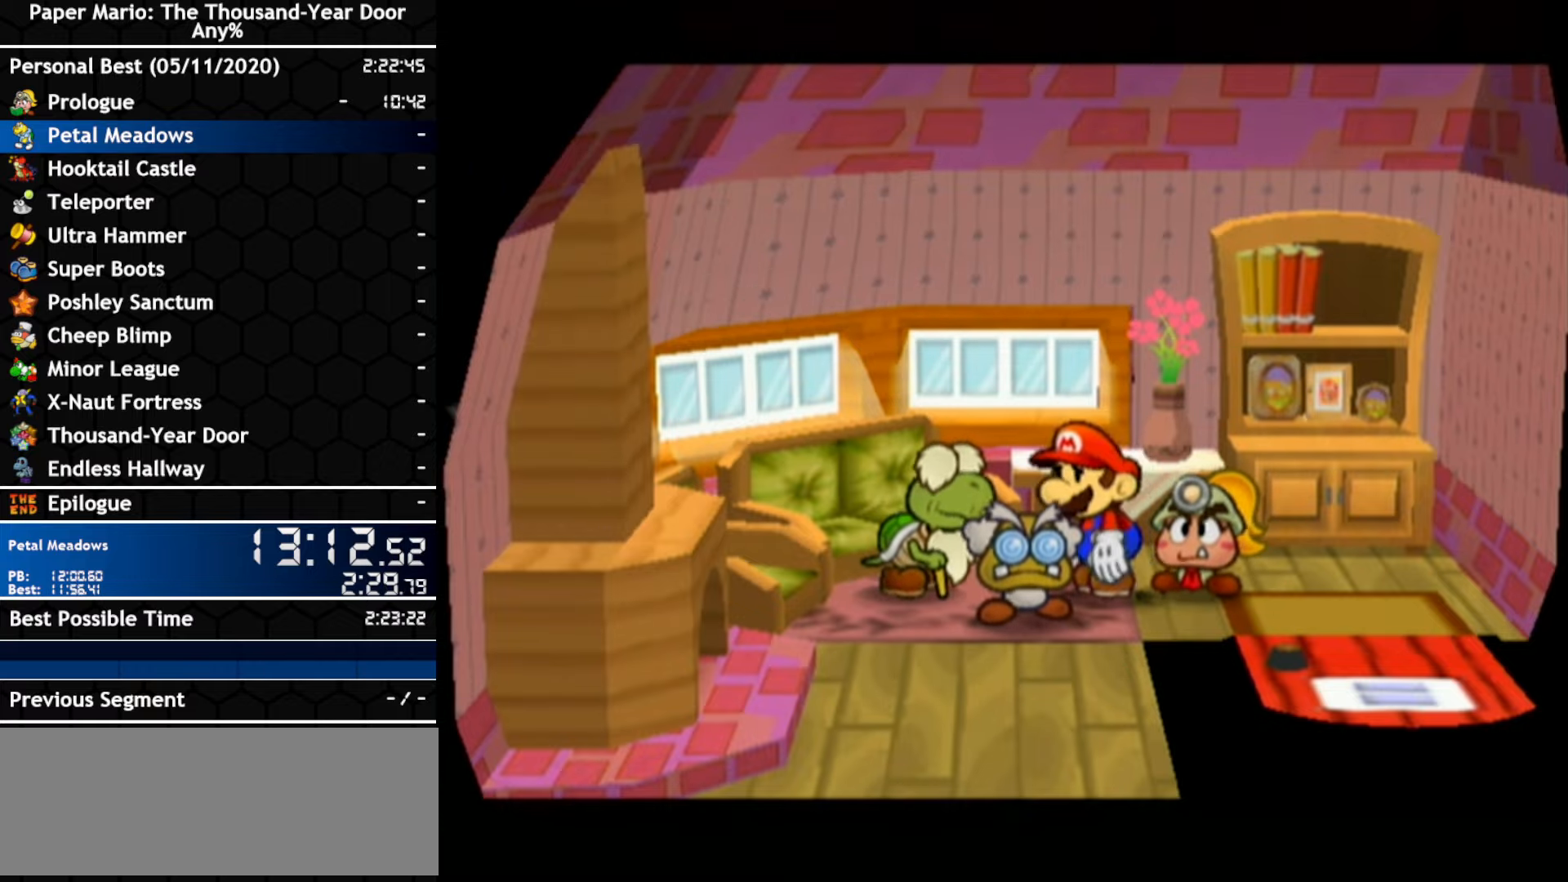
{"dt_ms": 1000, "buttons": [], "left_stick": "center", "right_stick": "center"}
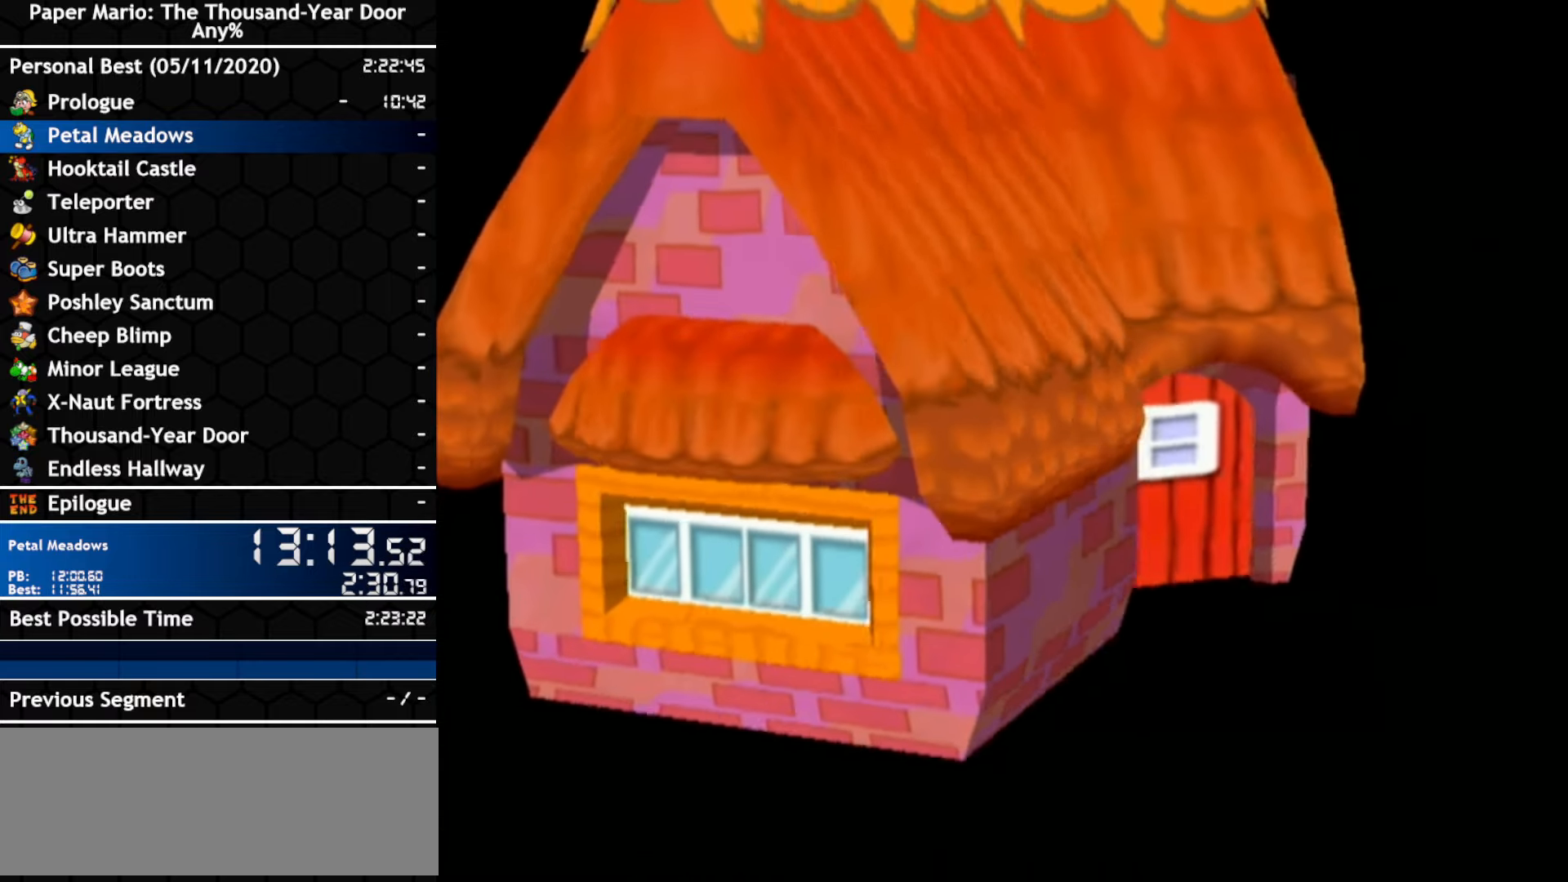
{"dt_ms": 1000, "buttons": [], "left_stick": "down-right", "right_stick": "center", "events": [[500, "left_stick", "right"], [816, "left_stick", "down-right"]]}
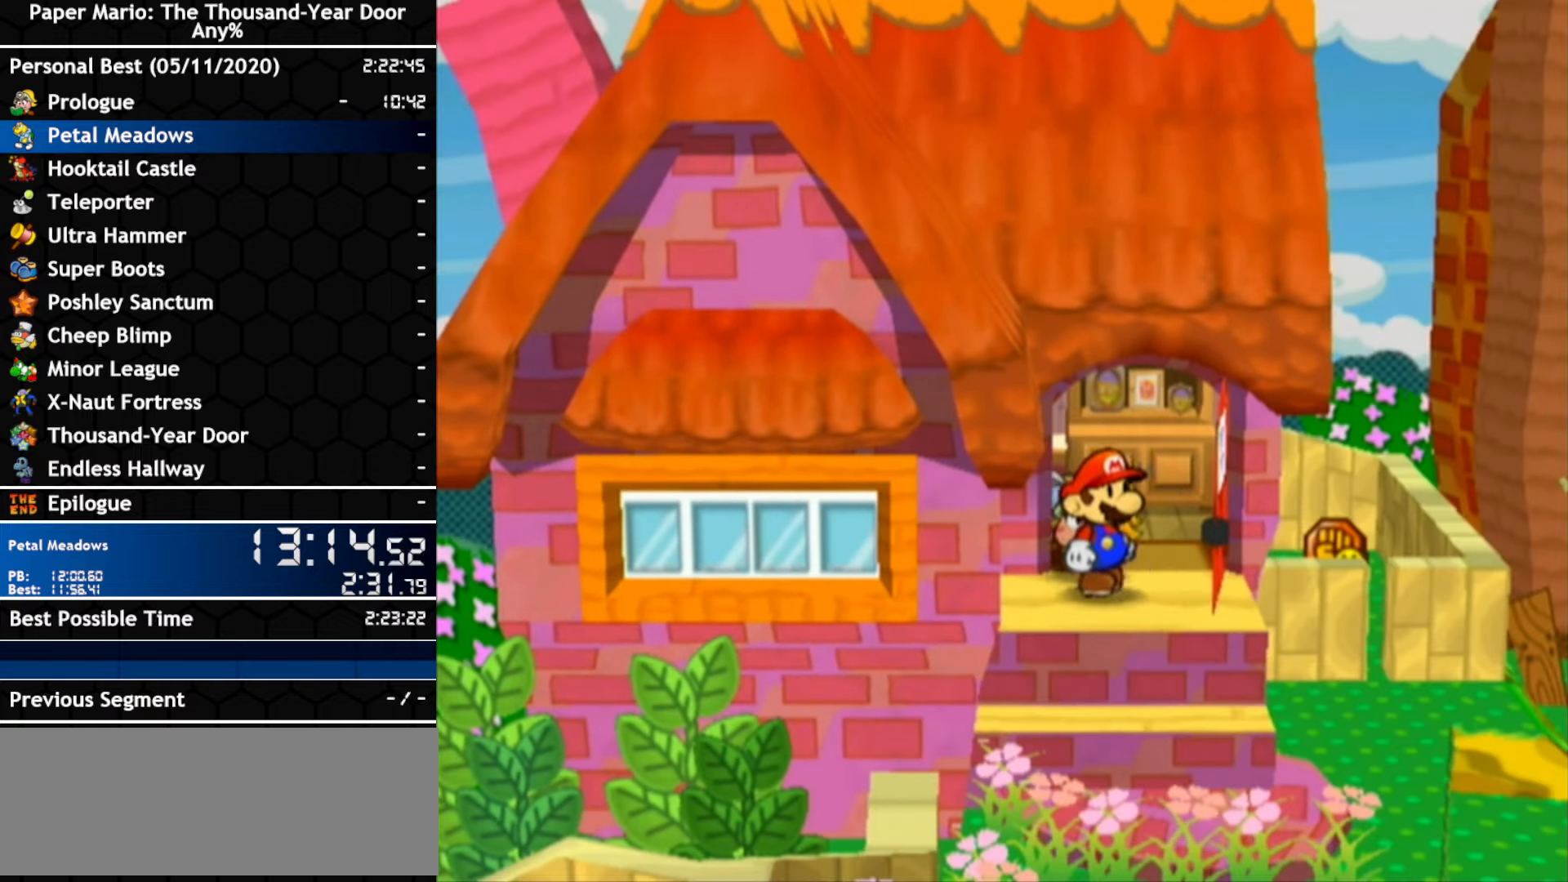
{"dt_ms": 500, "buttons": [], "left_stick": "down-right", "right_stick": "center", "events": []}
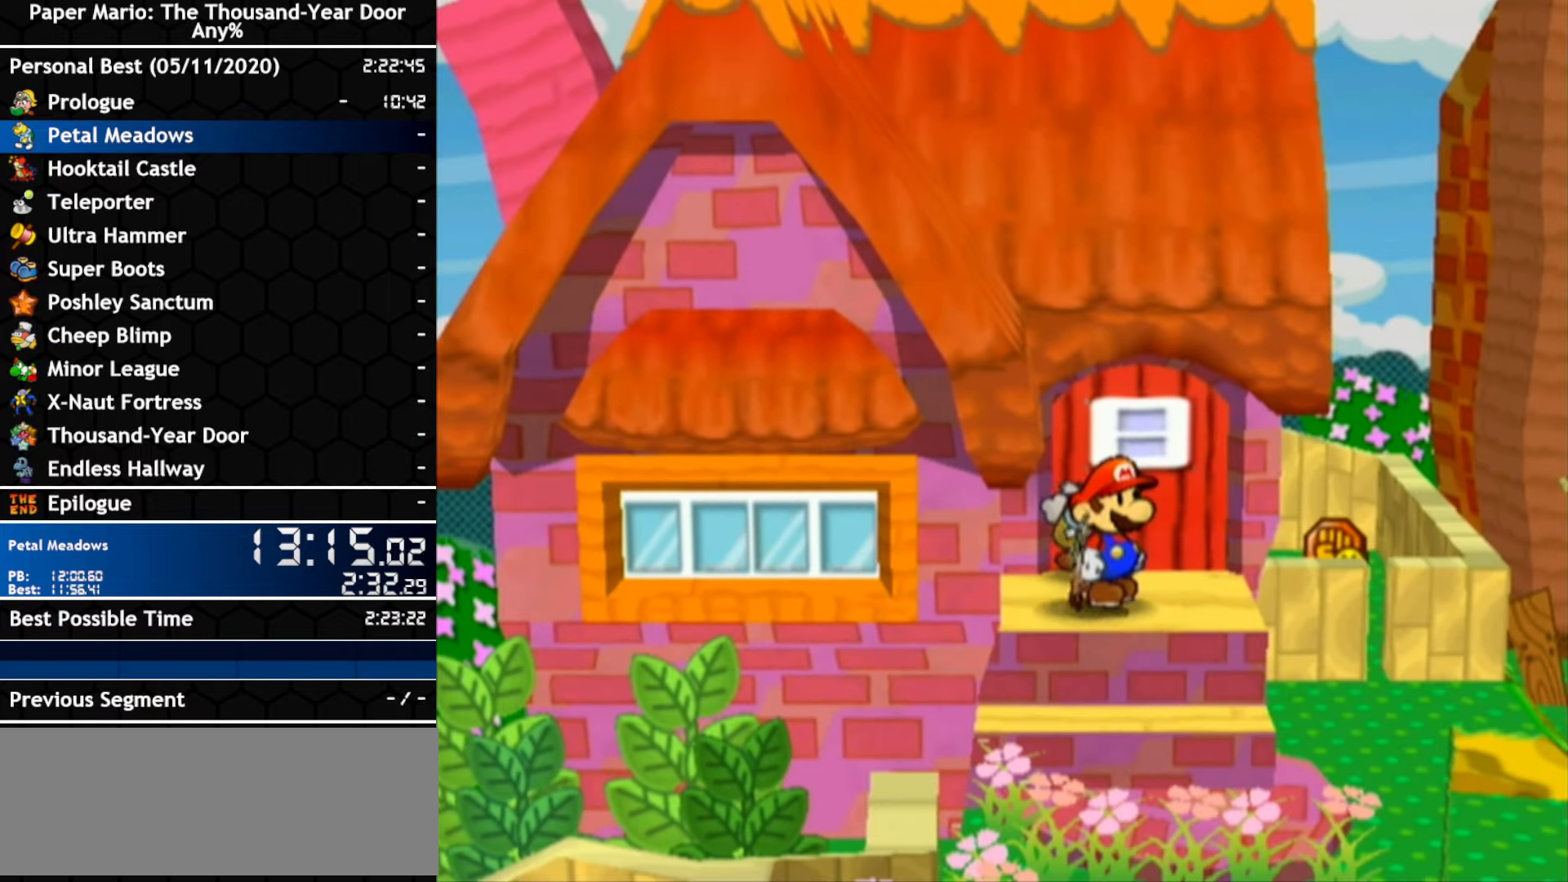
{"dt_ms": 500, "buttons": [], "left_stick": "down-right", "right_stick": "center", "events": []}
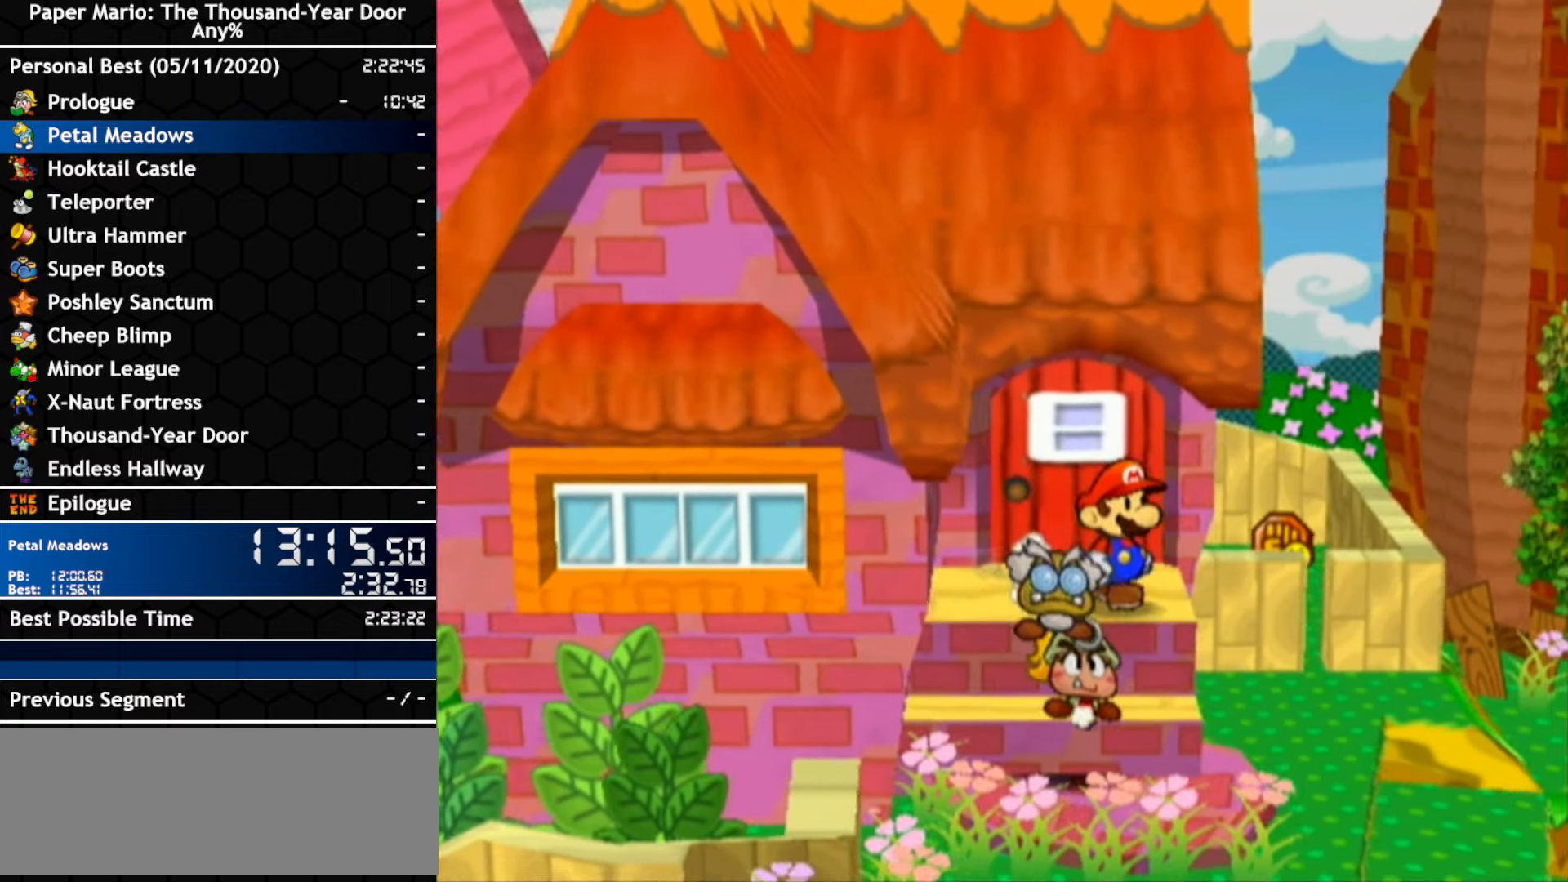
{"dt_ms": 500, "buttons": [], "left_stick": "down-right", "right_stick": "center", "events": []}
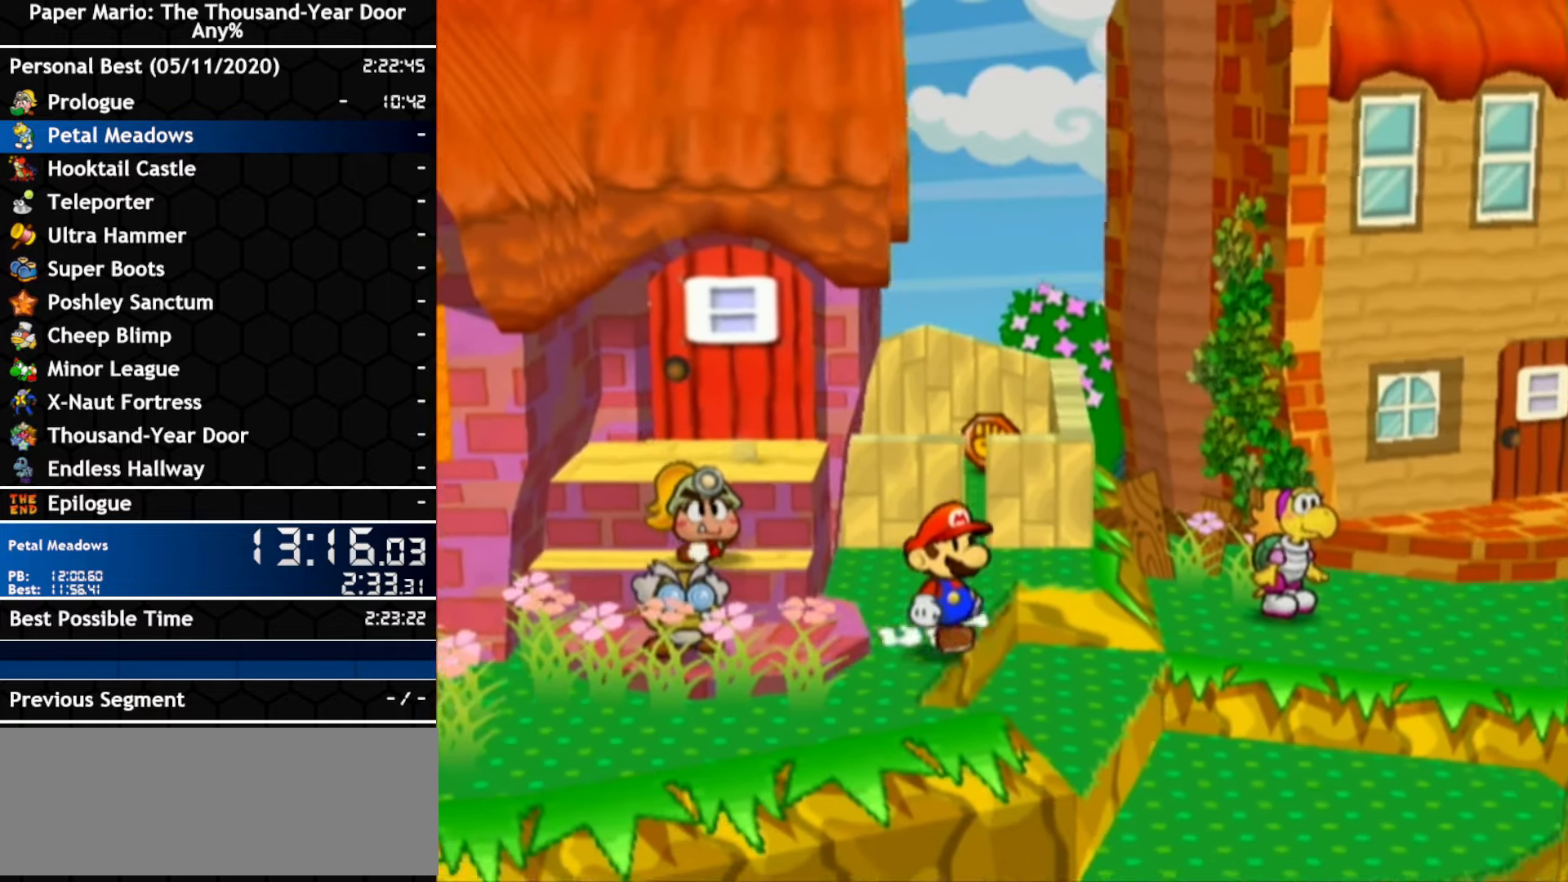
{"dt_ms": 500, "buttons": [], "left_stick": "down-right", "right_stick": "center", "events": []}
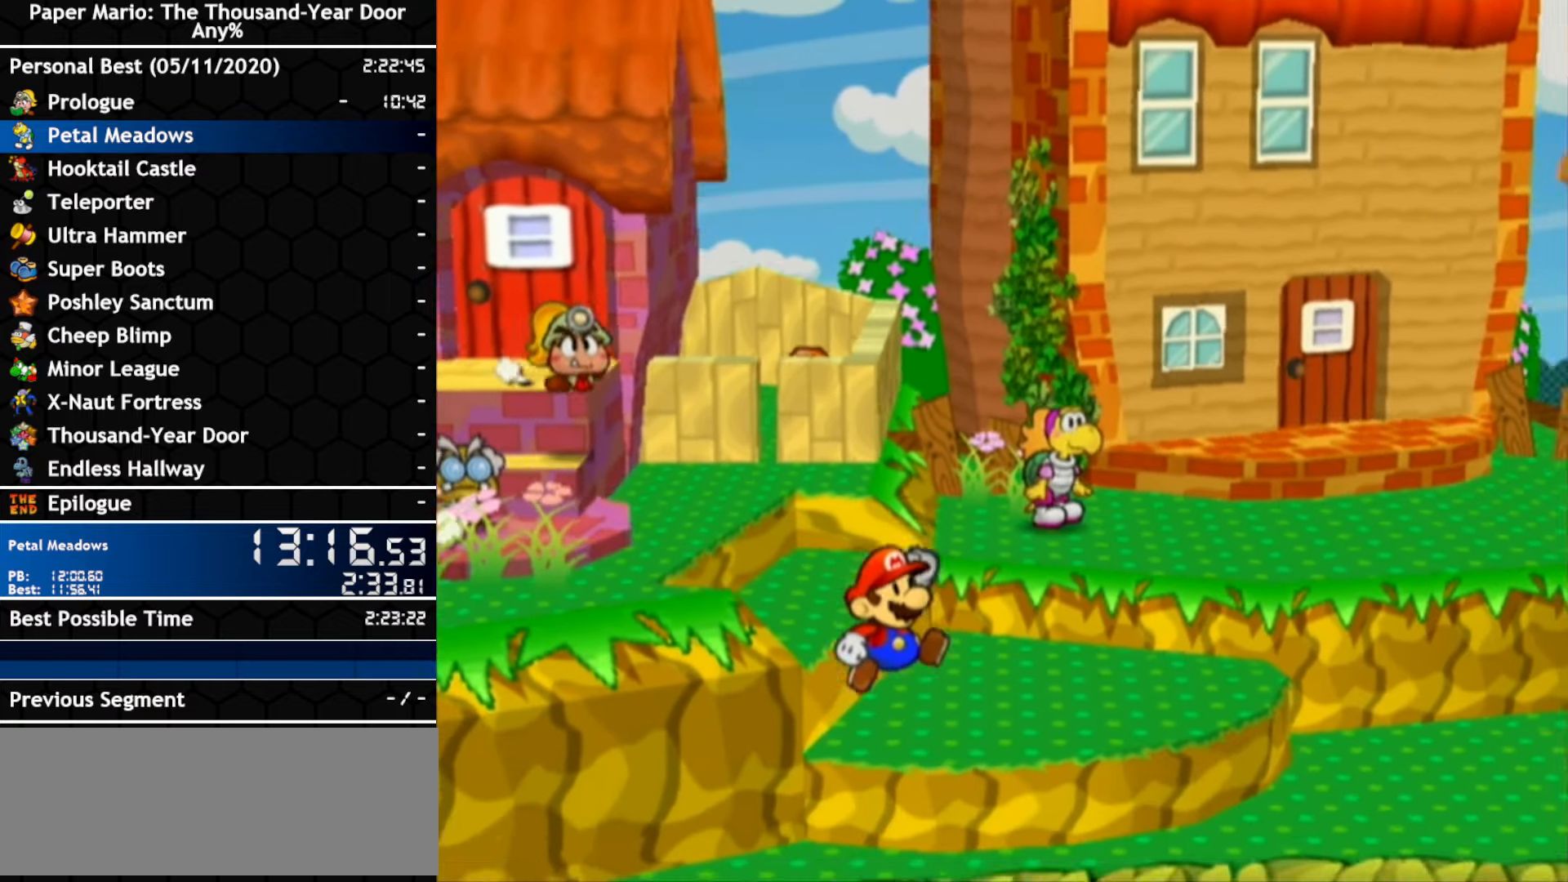
{"dt_ms": 500, "buttons": [], "left_stick": "down-right", "right_stick": "center", "events": []}
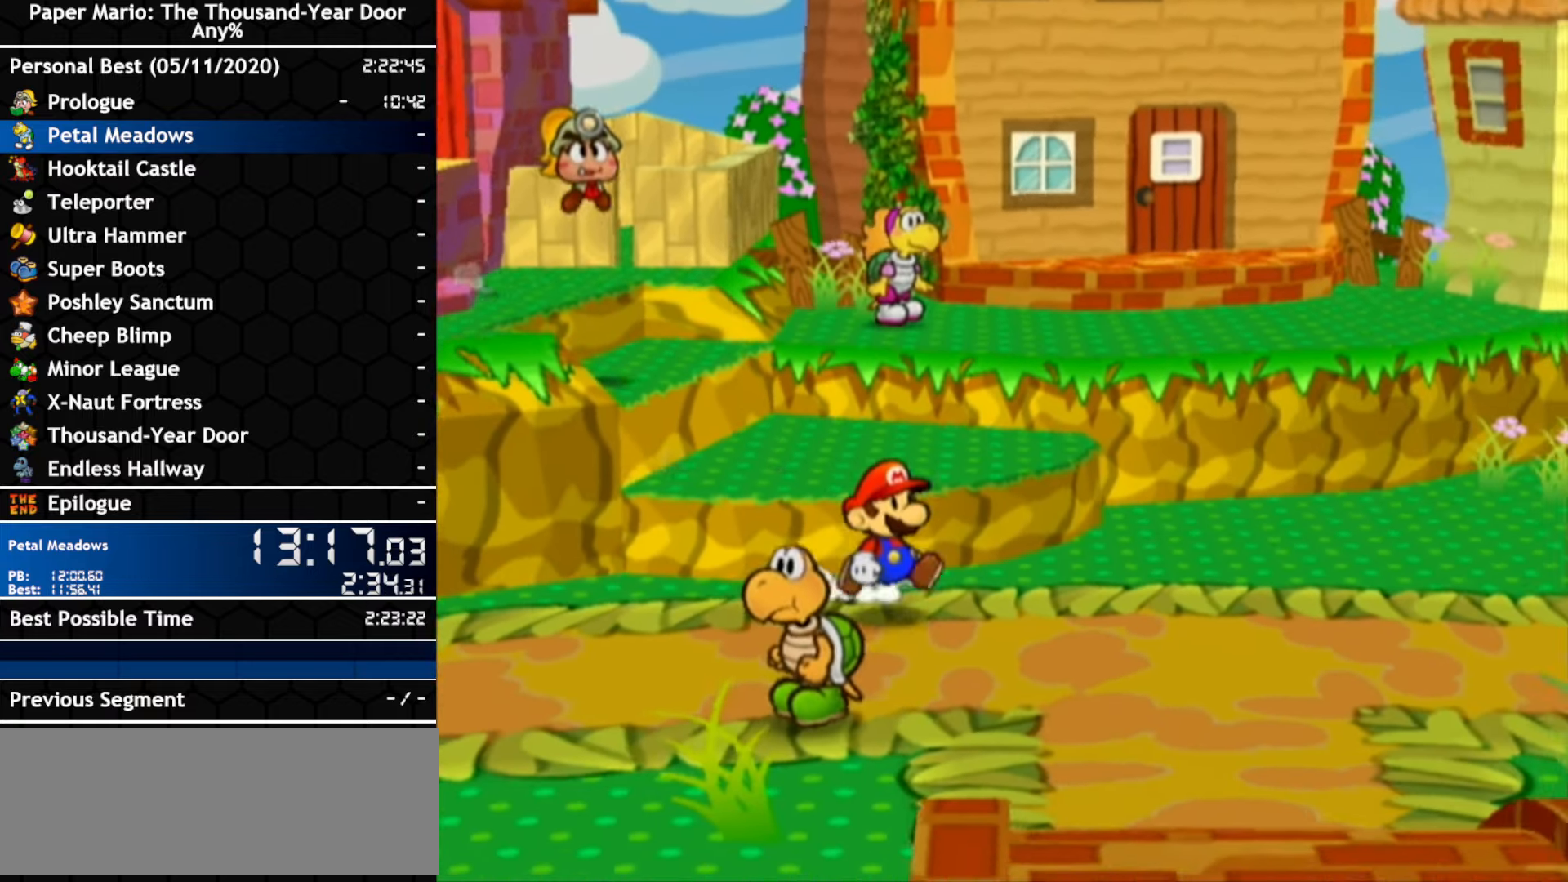
{"dt_ms": 500, "buttons": [], "left_stick": "right", "right_stick": "center", "events": [[66, "left_stick", "right"], [350, "left_stick", "up-right"], [450, "left_stick", "right"]]}
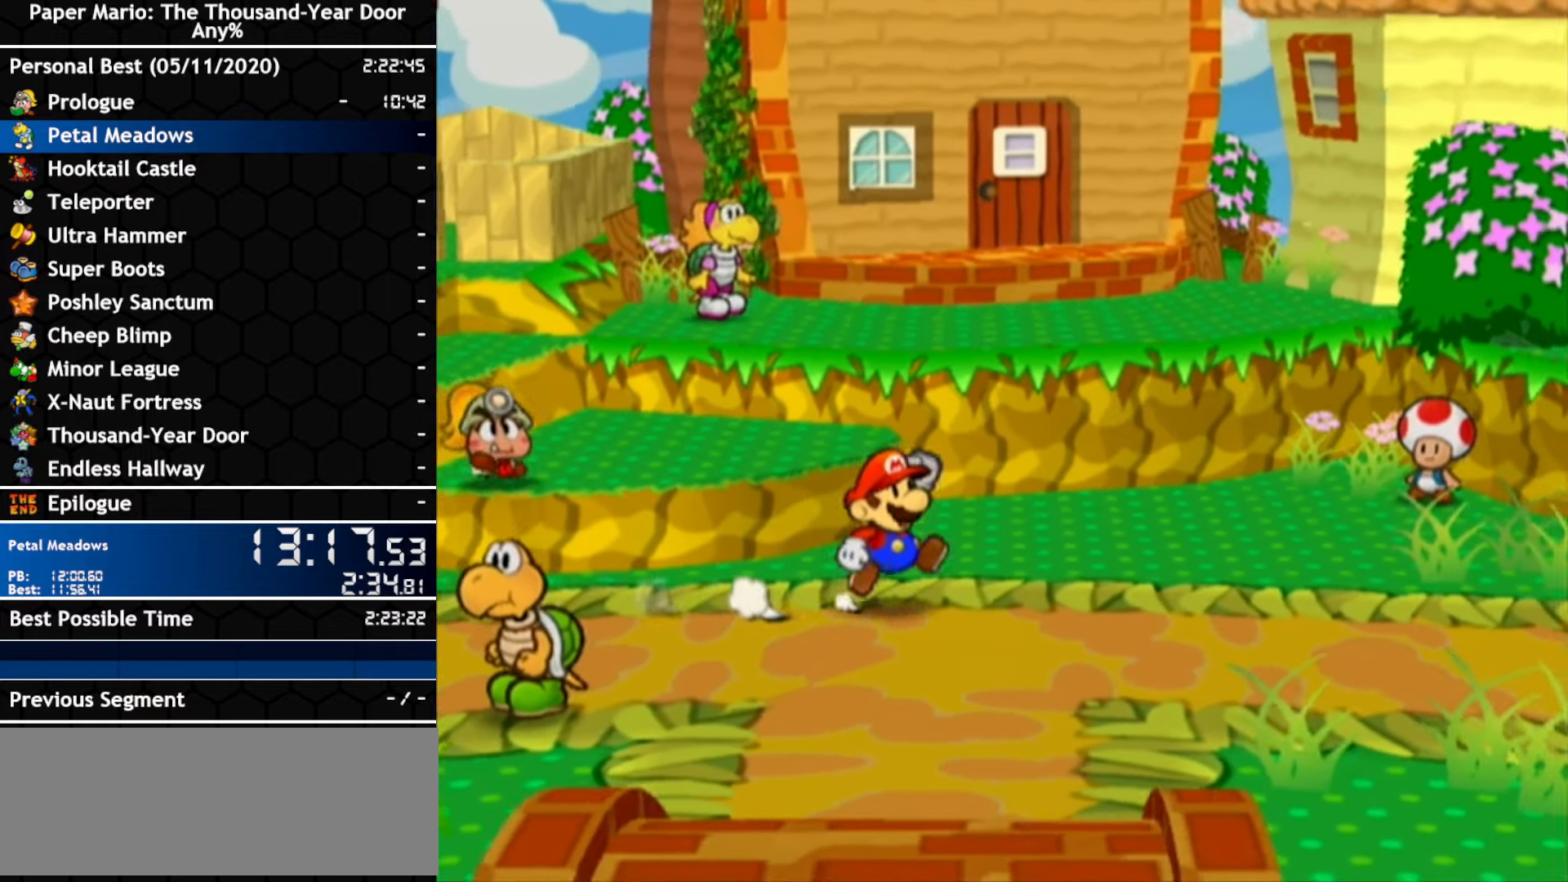
{"dt_ms": 500, "buttons": [], "left_stick": "right", "right_stick": "center", "events": []}
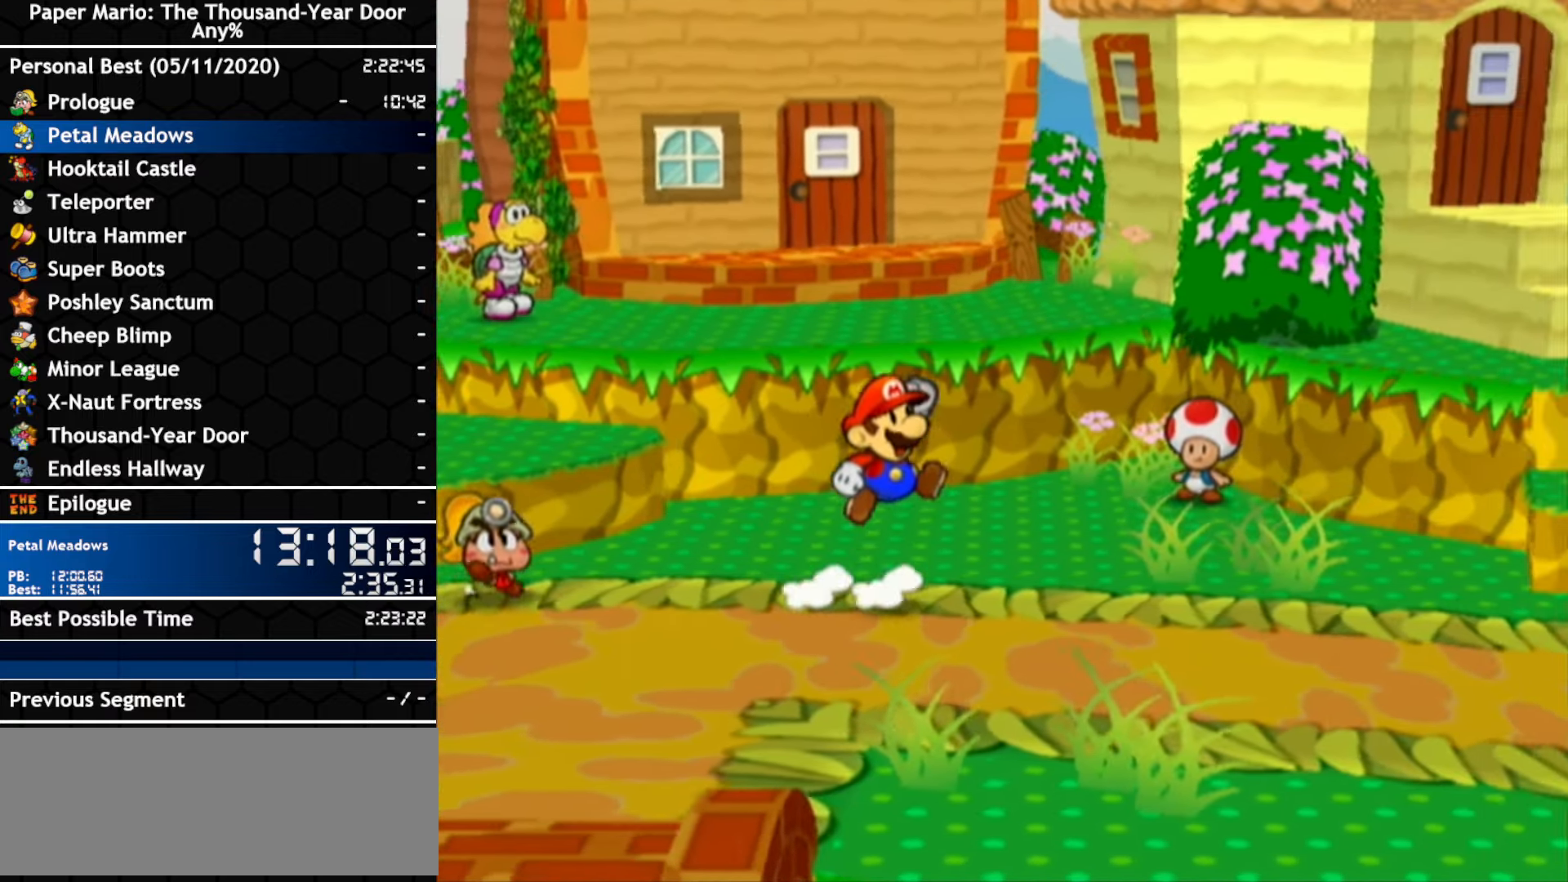
{"dt_ms": 500, "buttons": [], "left_stick": "right", "right_stick": "center", "events": [[250, "left_stick", "down-right"], [467, "left_stick", "right"]]}
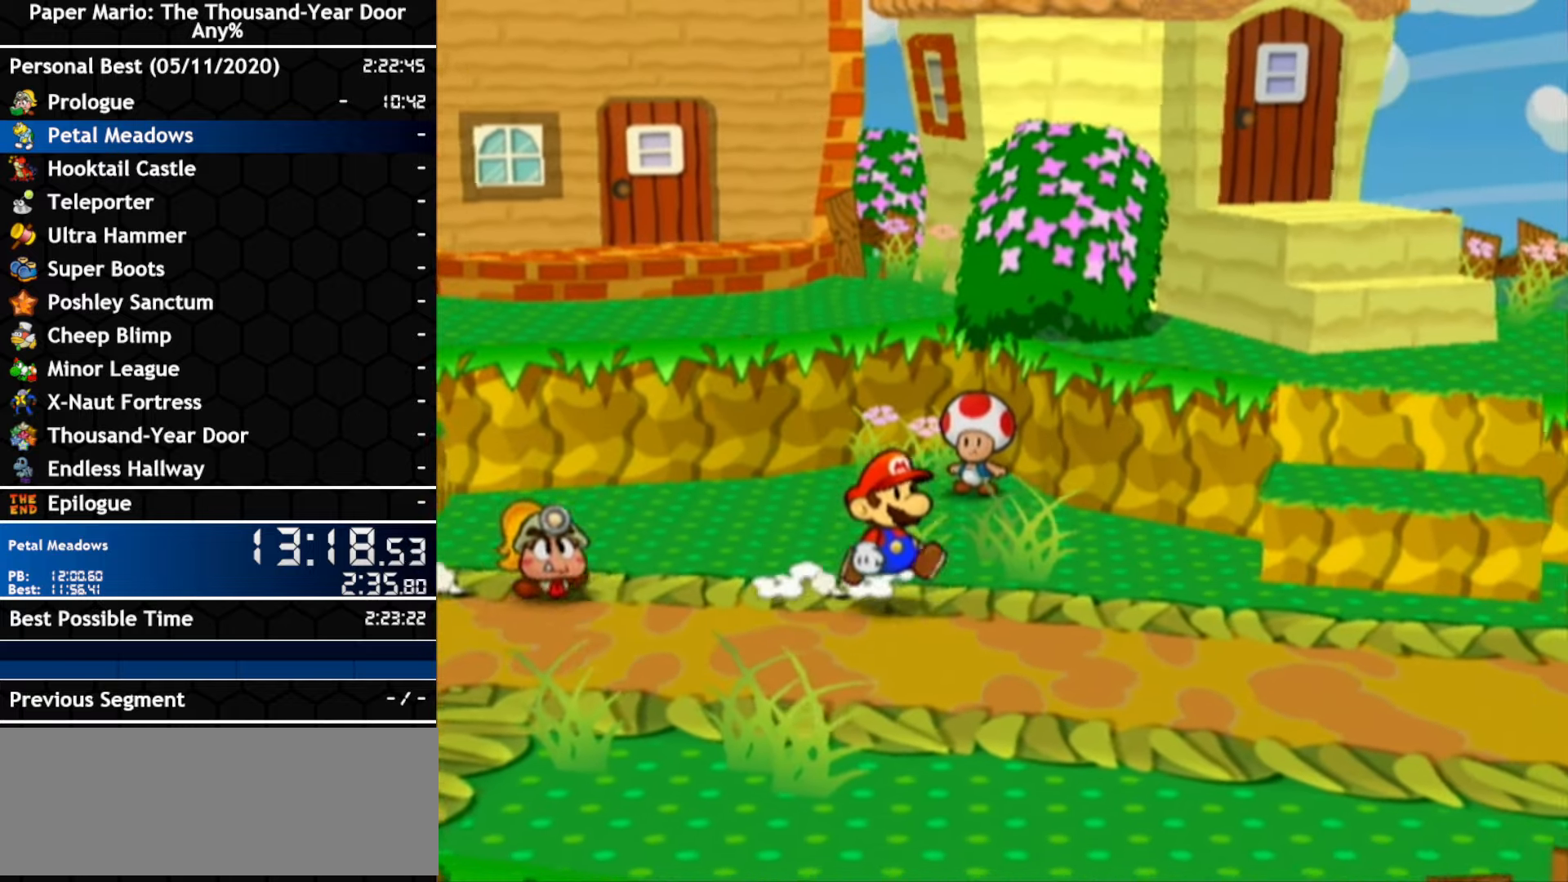
{"dt_ms": 500, "buttons": [], "left_stick": "down-right", "right_stick": "center", "events": [[100, "left_stick", "down-right"]]}